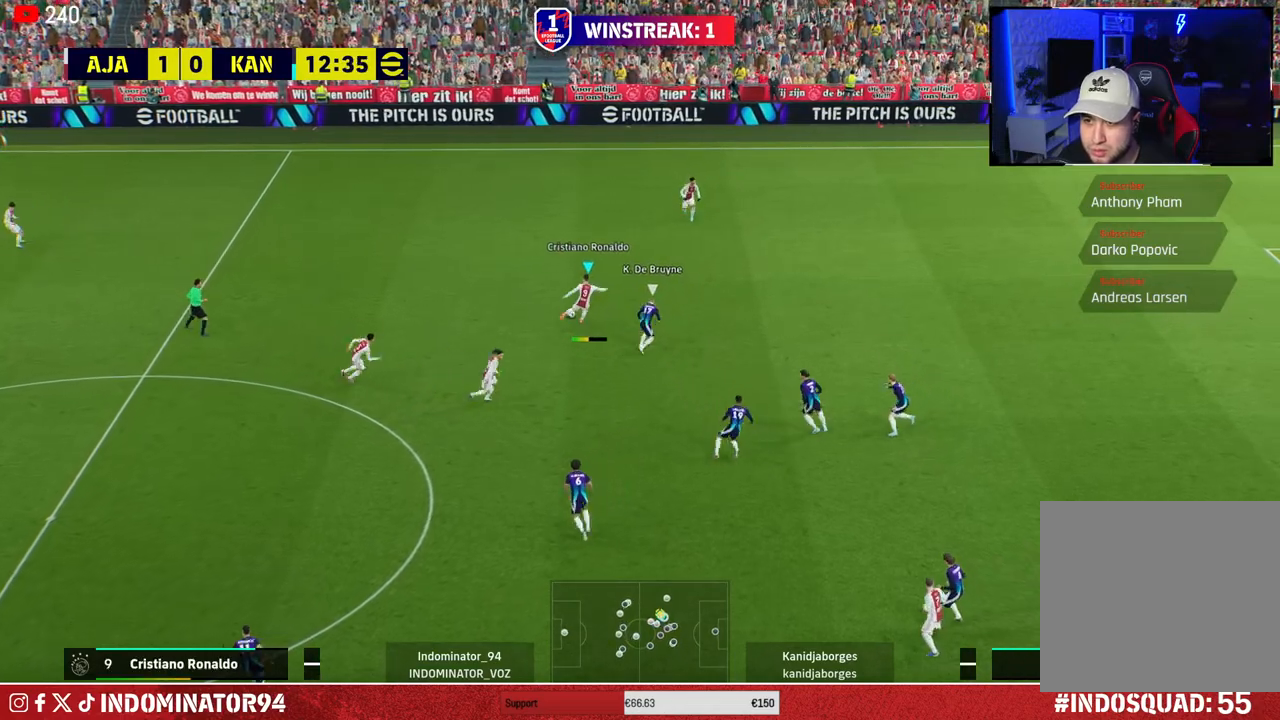
Gameplay with a controller (PlayStation layout); each line is a JSON object with the inputs held at the frame after it. "events" lists button and stick changes between this image and that frame as [ms after this image, input, new state], when the widget could be followed in between.
{"buttons": ["R1"], "left_stick": "right", "right_stick": "center", "events": []}
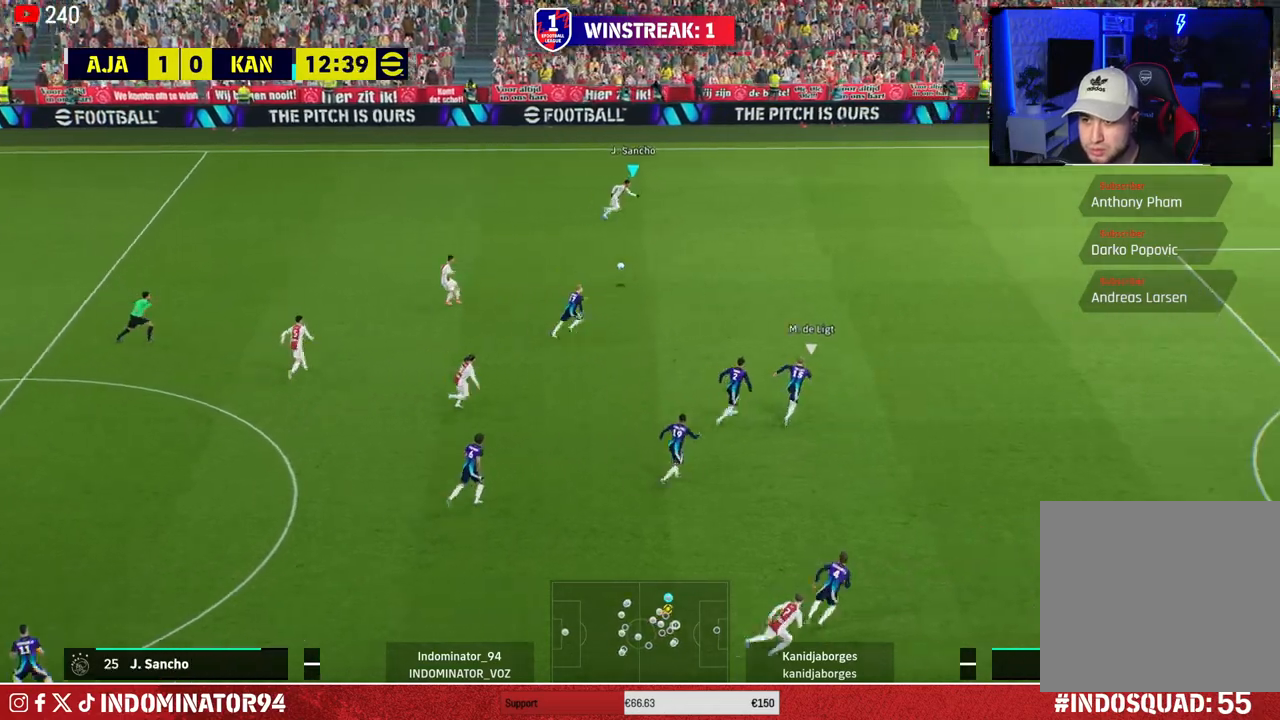
{"buttons": ["R1"], "left_stick": "right", "right_stick": "center", "events": []}
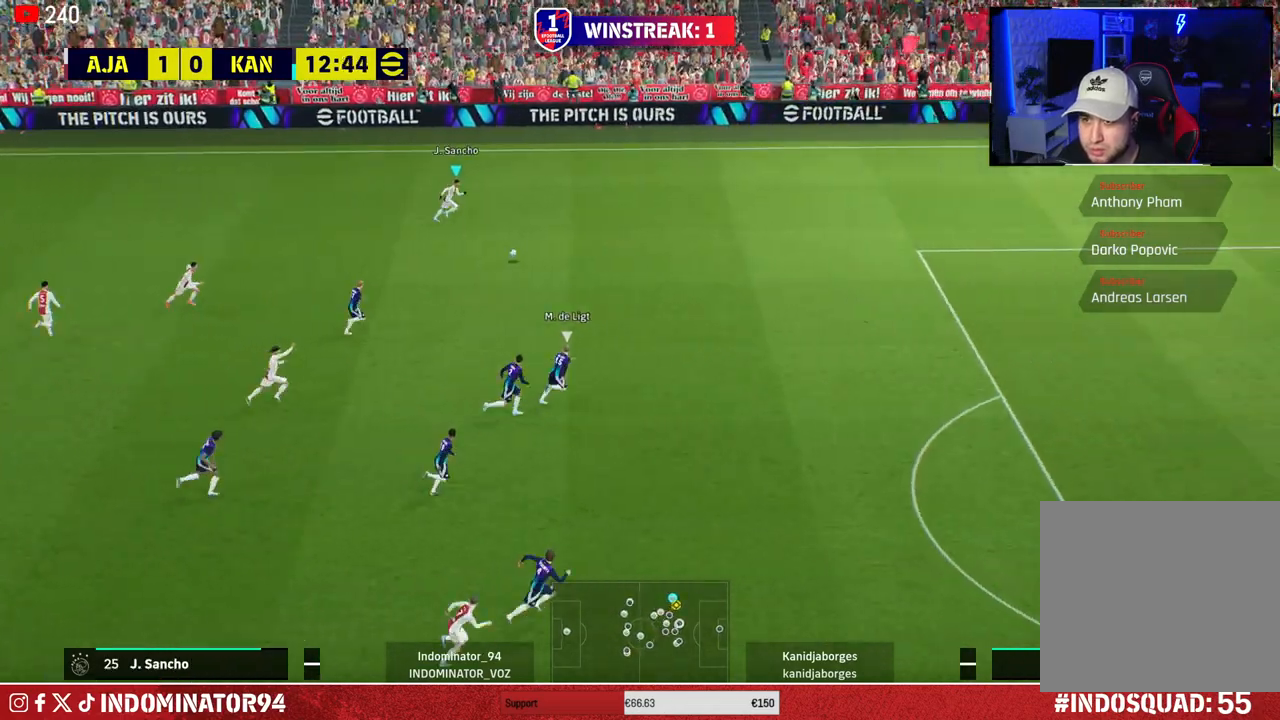
{"buttons": ["R1"], "left_stick": "right", "right_stick": "center", "events": []}
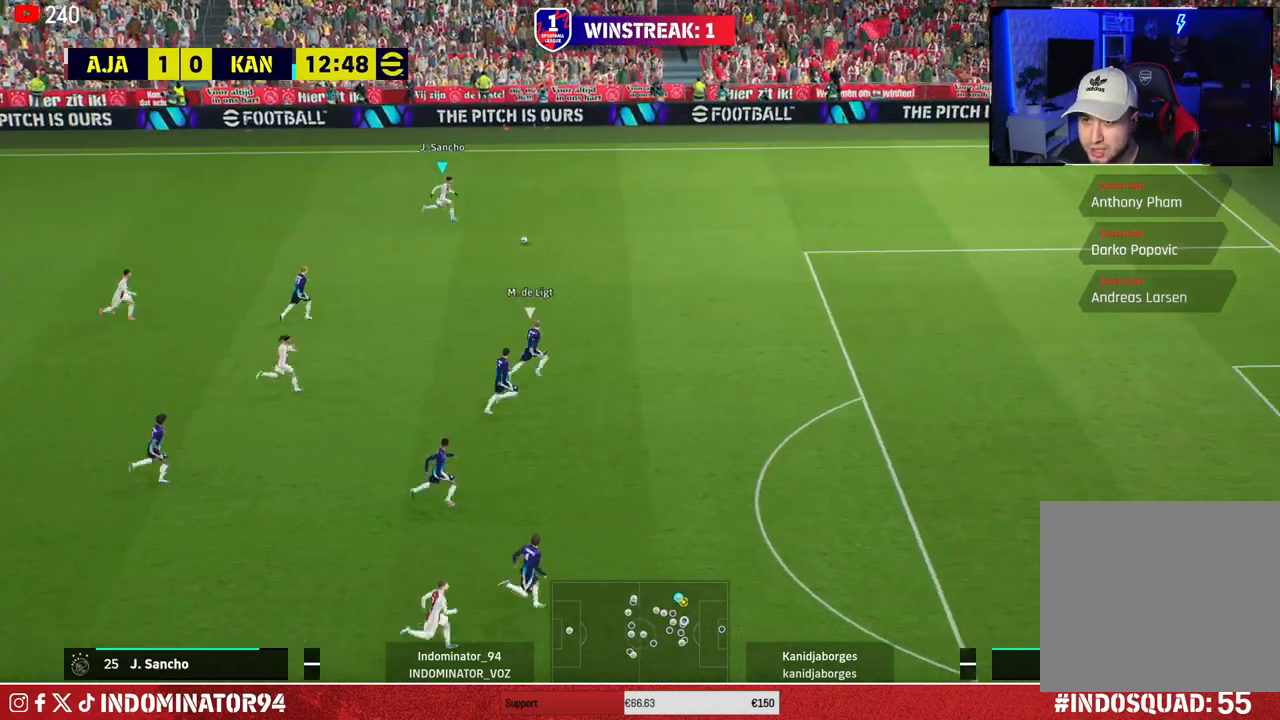
{"buttons": ["R1"], "left_stick": "right", "right_stick": "center", "events": []}
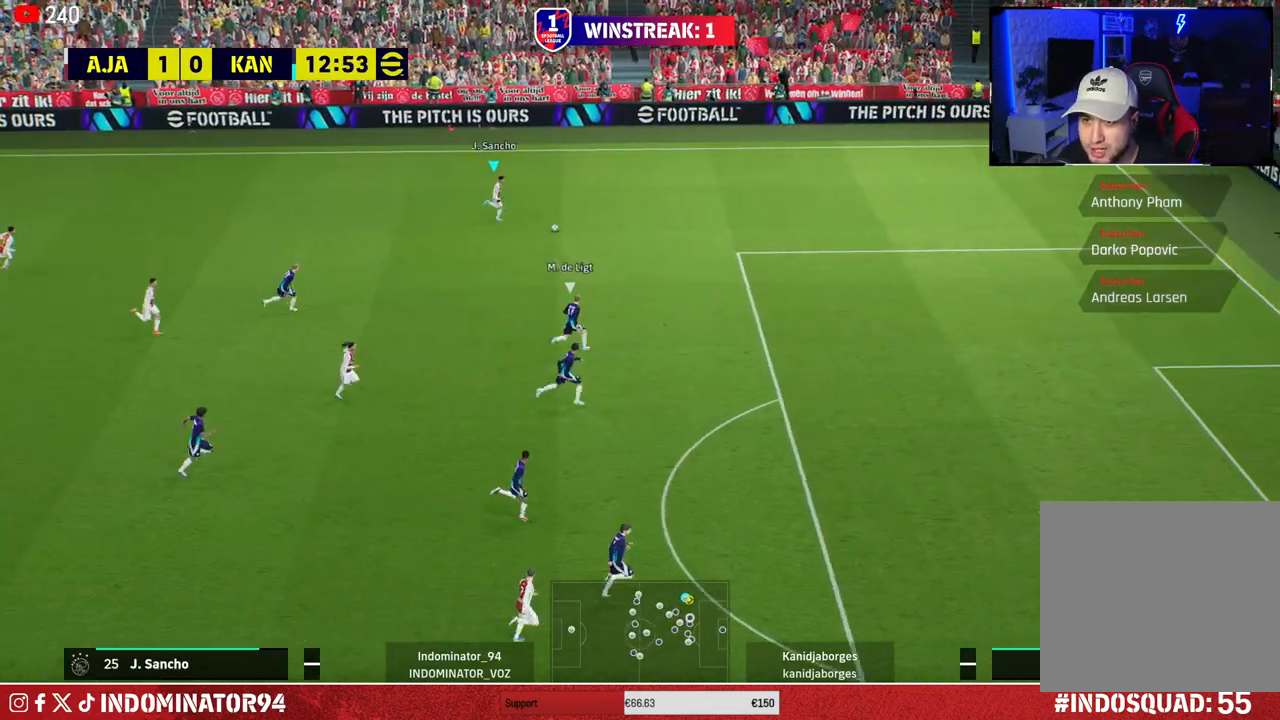
{"buttons": ["R1"], "left_stick": "right", "right_stick": "center", "events": []}
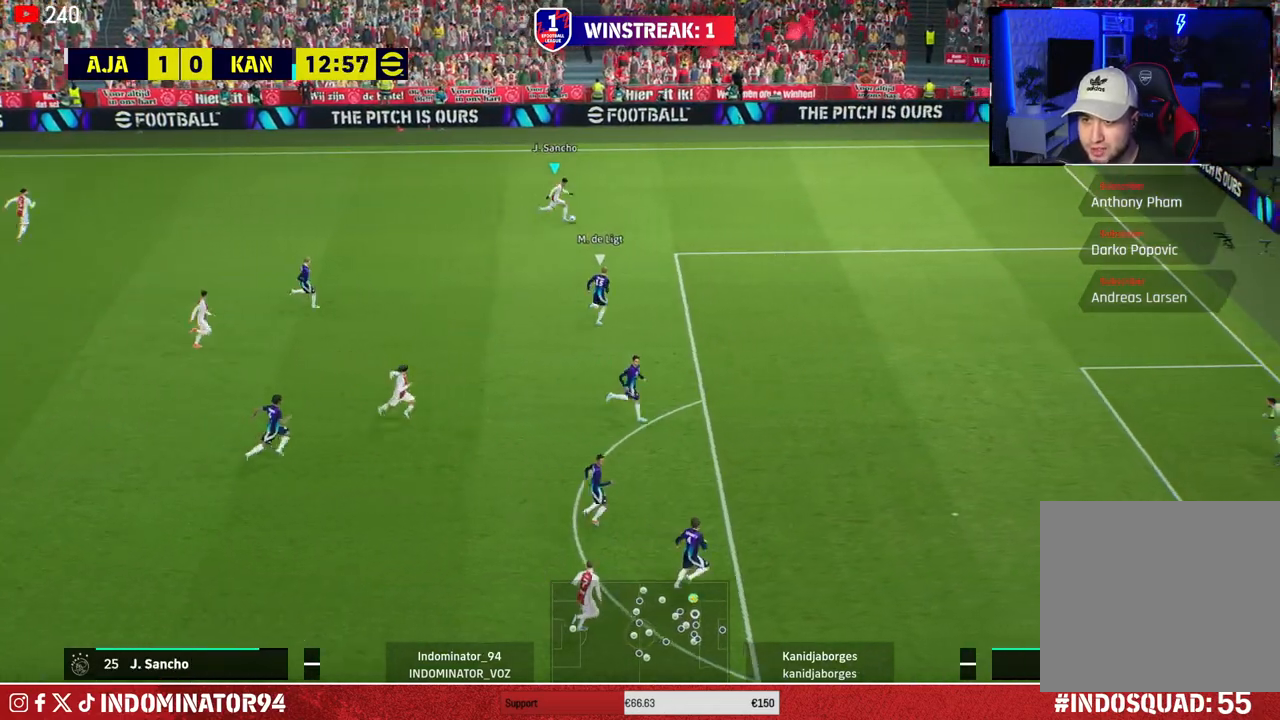
{"buttons": [], "left_stick": "center", "right_stick": "down-left", "events": [[17, "R1", "up"], [50, "left_stick", "down-right"], [450, "right_stick", "down-left"], [483, "left_stick", "center"]]}
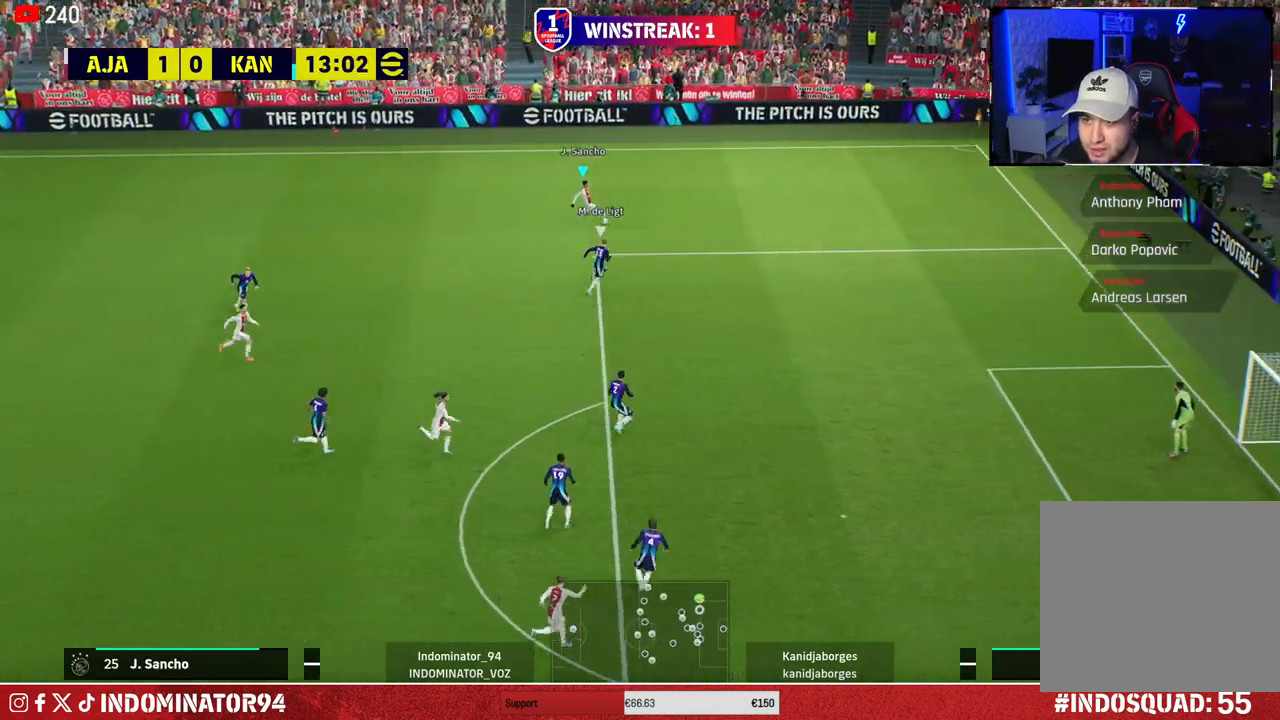
{"buttons": [], "left_stick": "down", "right_stick": "center", "events": [[67, "left_stick", "down"], [217, "right_stick", "center"]]}
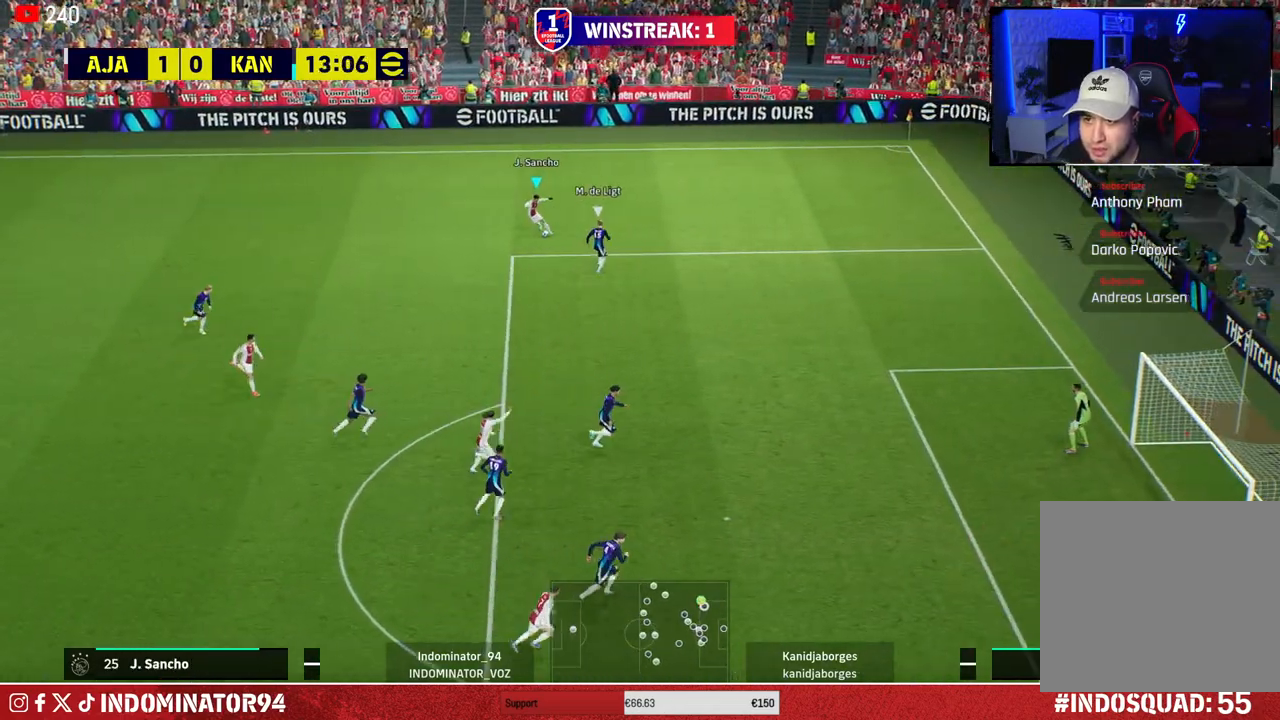
{"buttons": ["R1"], "left_stick": "down", "right_stick": "center", "events": [[317, "R1", "down"]]}
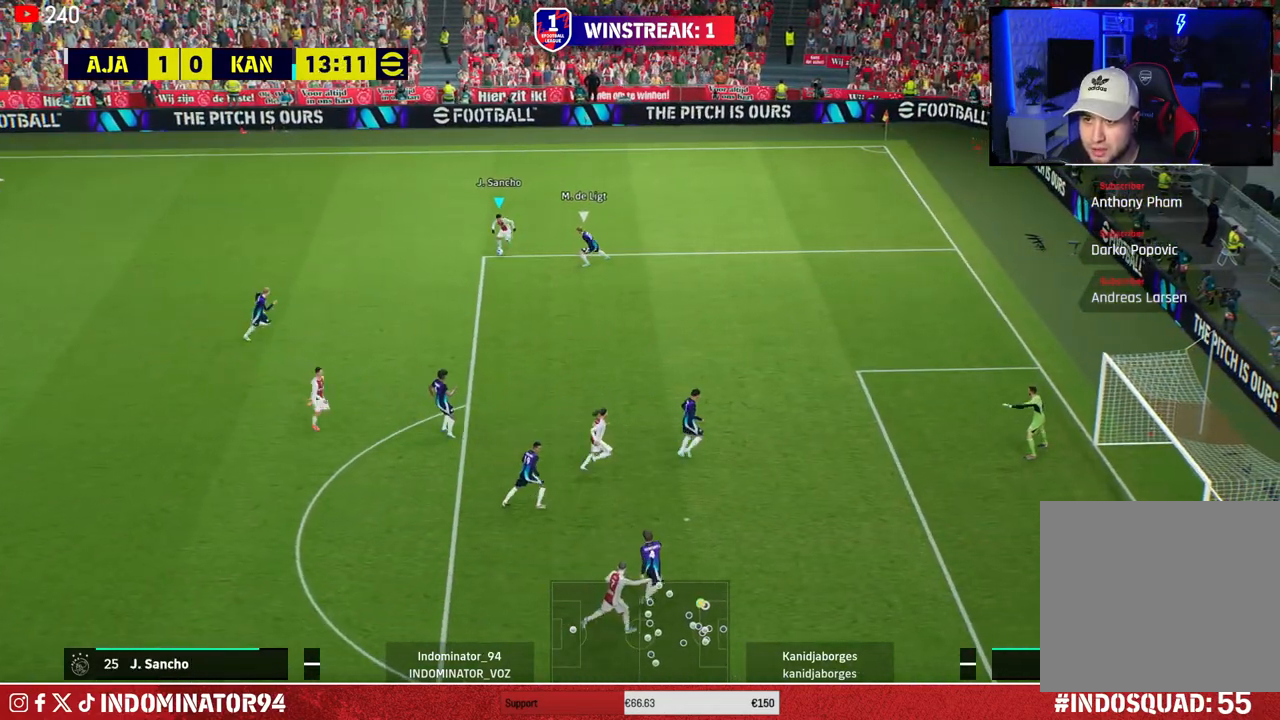
{"buttons": ["R1"], "left_stick": "down", "right_stick": "center", "events": []}
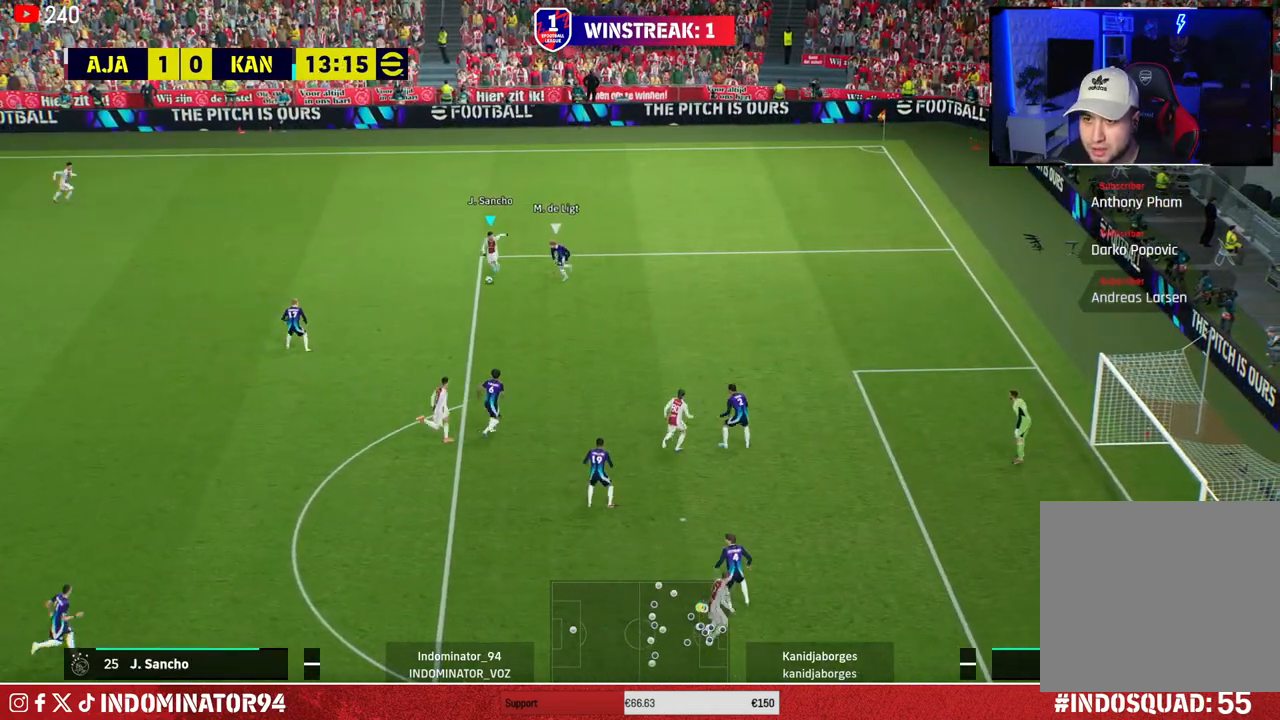
{"buttons": [], "left_stick": "down", "right_stick": "center", "events": [[400, "R1", "up"]]}
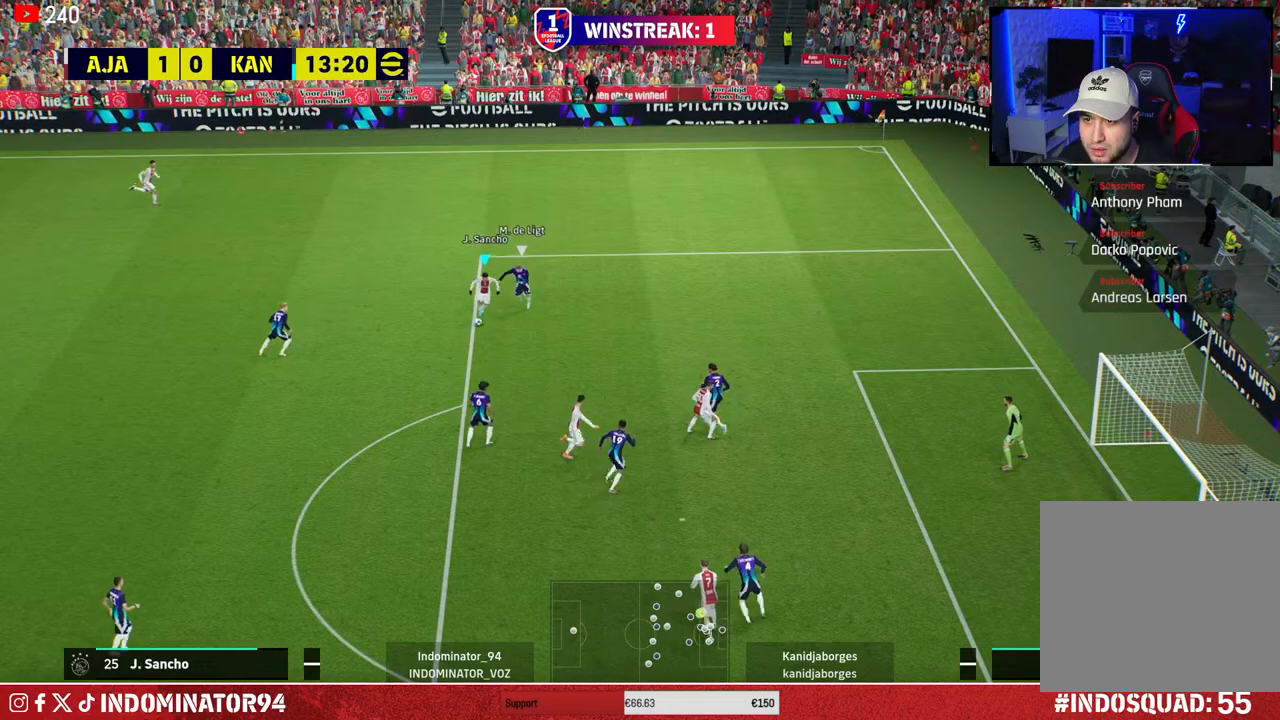
{"buttons": [], "left_stick": "down", "right_stick": "center", "events": [[183, "right_stick", "left"], [217, "left_stick", "center"], [300, "left_stick", "down"], [433, "right_stick", "center"]]}
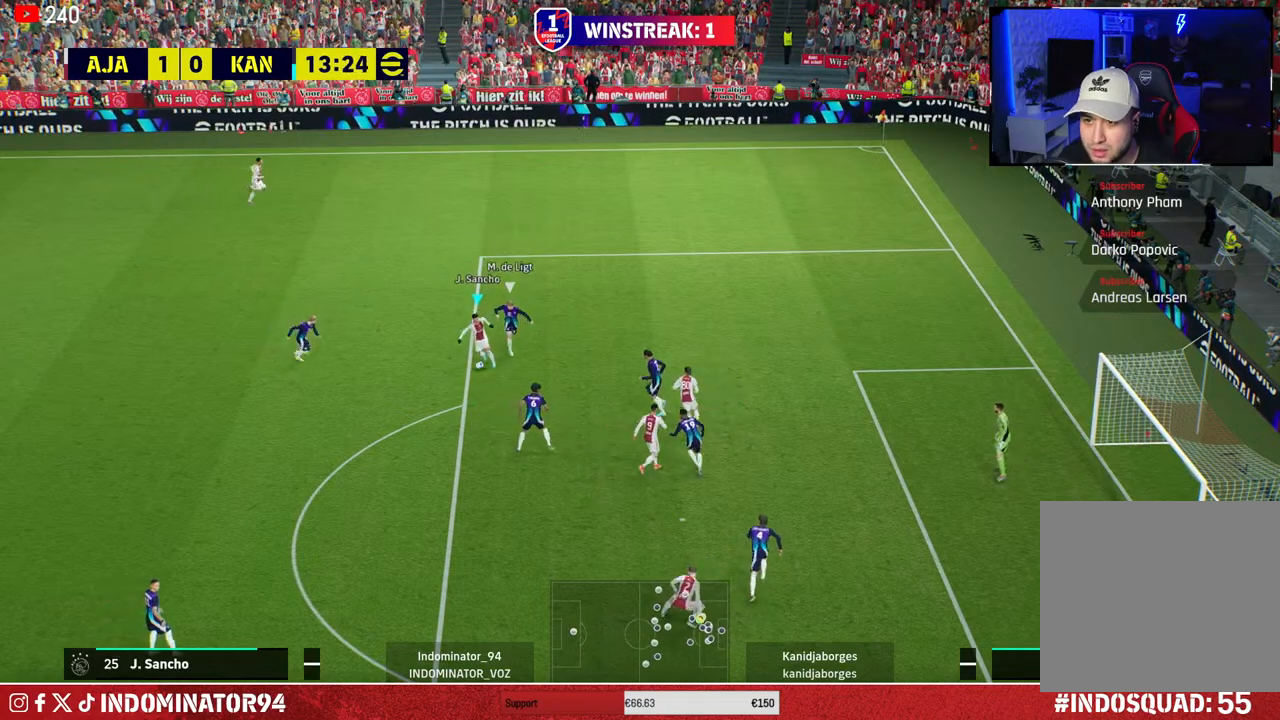
{"buttons": ["CROSS"], "left_stick": "down", "right_stick": "center", "events": [[433, "CROSS", "down"]]}
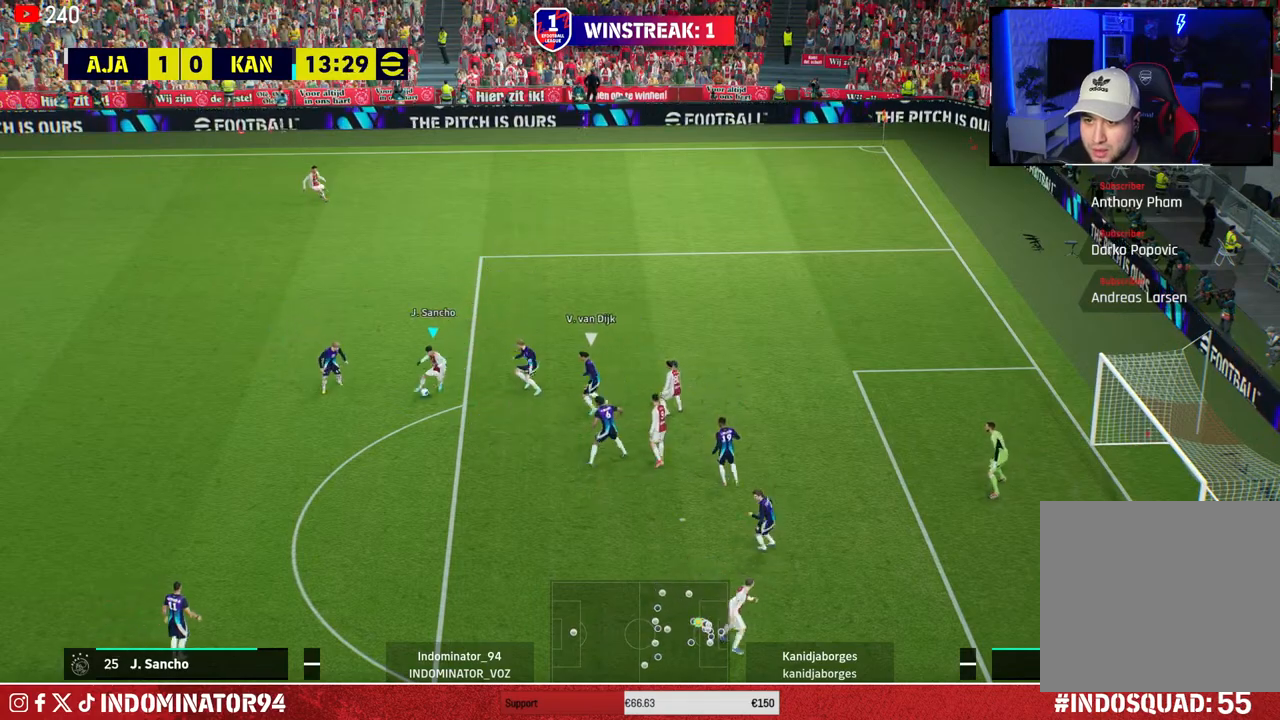
{"buttons": [], "left_stick": "left", "right_stick": "center", "events": [[117, "CROSS", "up"], [500, "left_stick", "left"]]}
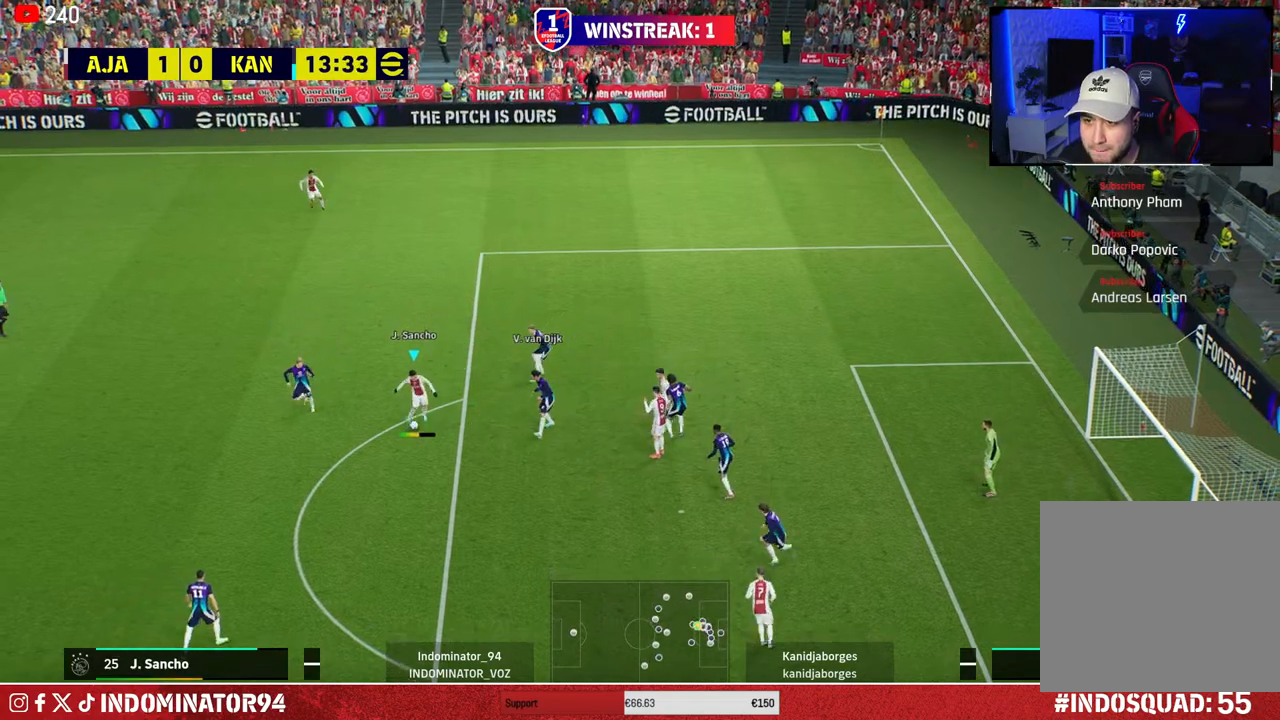
{"buttons": [], "left_stick": "up", "right_stick": "center", "events": [[50, "left_stick", "up-left"], [400, "CROSS", "down"], [417, "L1", "down"], [417, "left_stick", "up"], [467, "CROSS", "up"], [500, "L1", "up"]]}
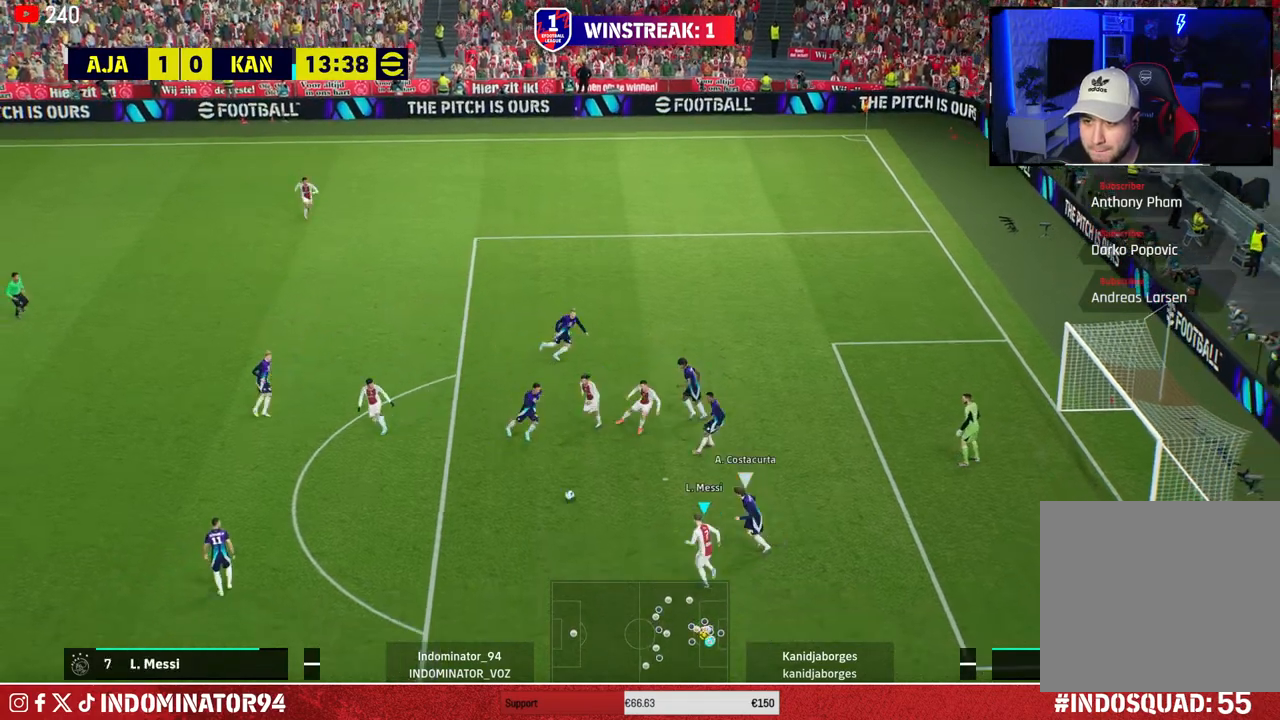
{"buttons": [], "left_stick": "down-right", "right_stick": "center", "events": [[233, "left_stick", "right"], [283, "TRIANGLE", "down"], [283, "left_stick", "down-right"], [383, "TRIANGLE", "up"]]}
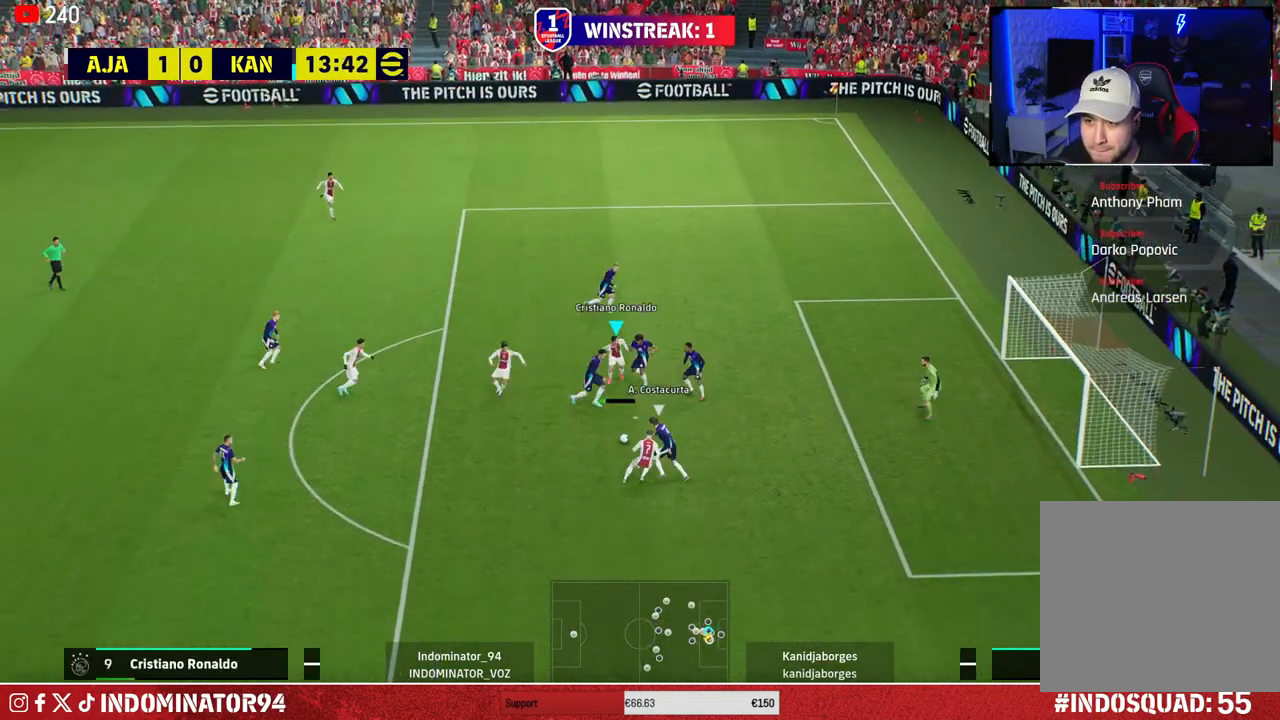
{"buttons": ["L1"], "left_stick": "down-right", "right_stick": "center", "events": [[483, "L1", "down"]]}
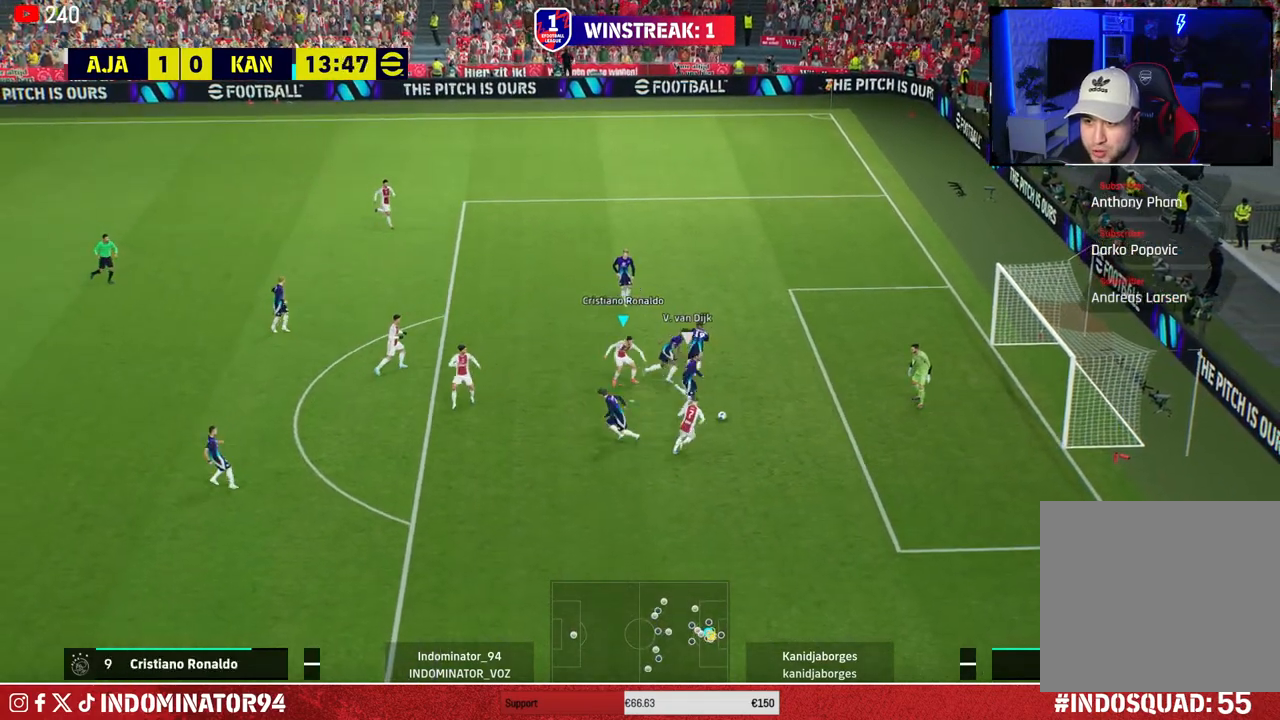
{"buttons": ["R1"], "left_stick": "down-right", "right_stick": "center", "events": [[33, "R1", "down"], [100, "L1", "up"]]}
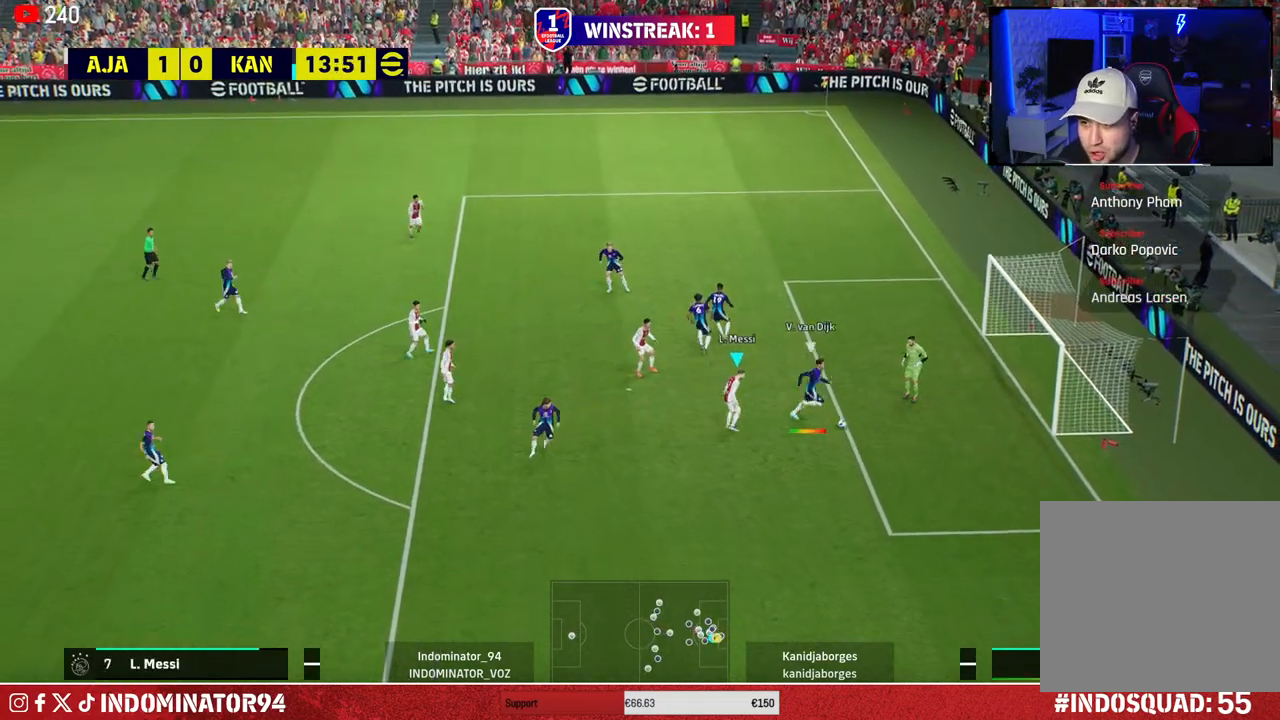
{"buttons": ["CROSS", "R1"], "left_stick": "down", "right_stick": "center", "events": [[133, "CROSS", "down"], [150, "left_stick", "down"]]}
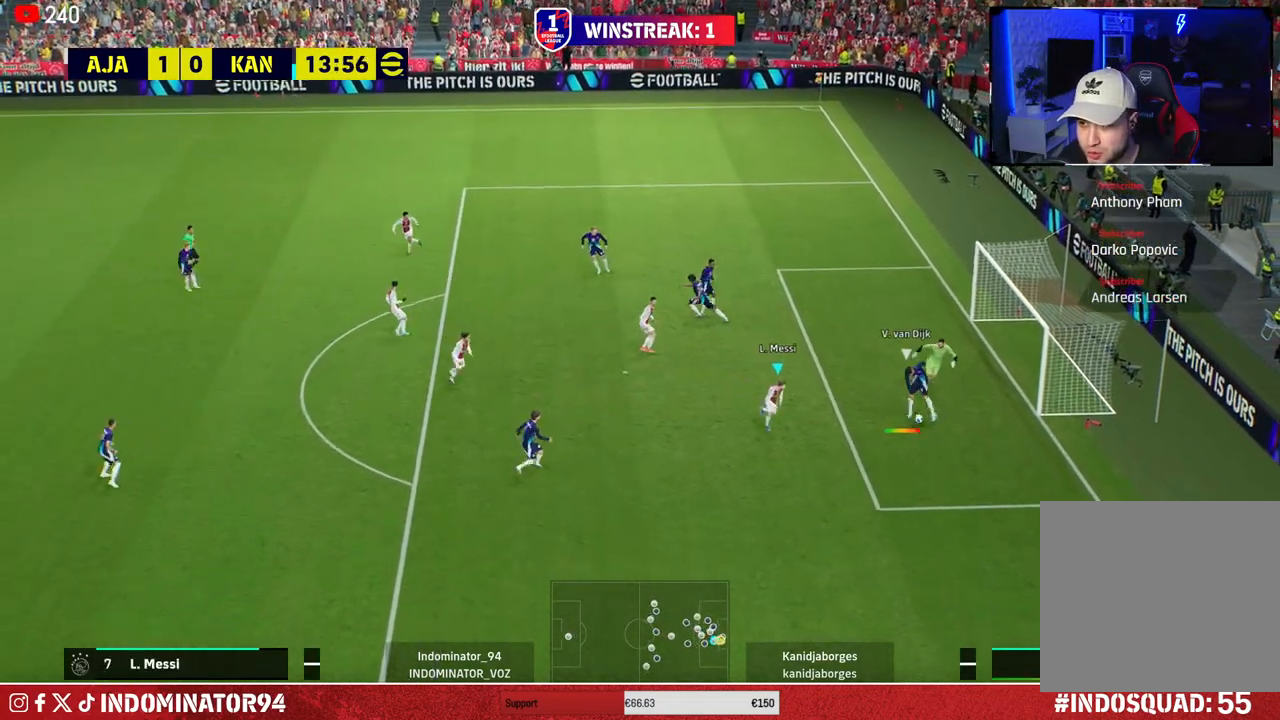
{"buttons": ["R1"], "left_stick": "down", "right_stick": "center", "events": [[100, "CROSS", "up"]]}
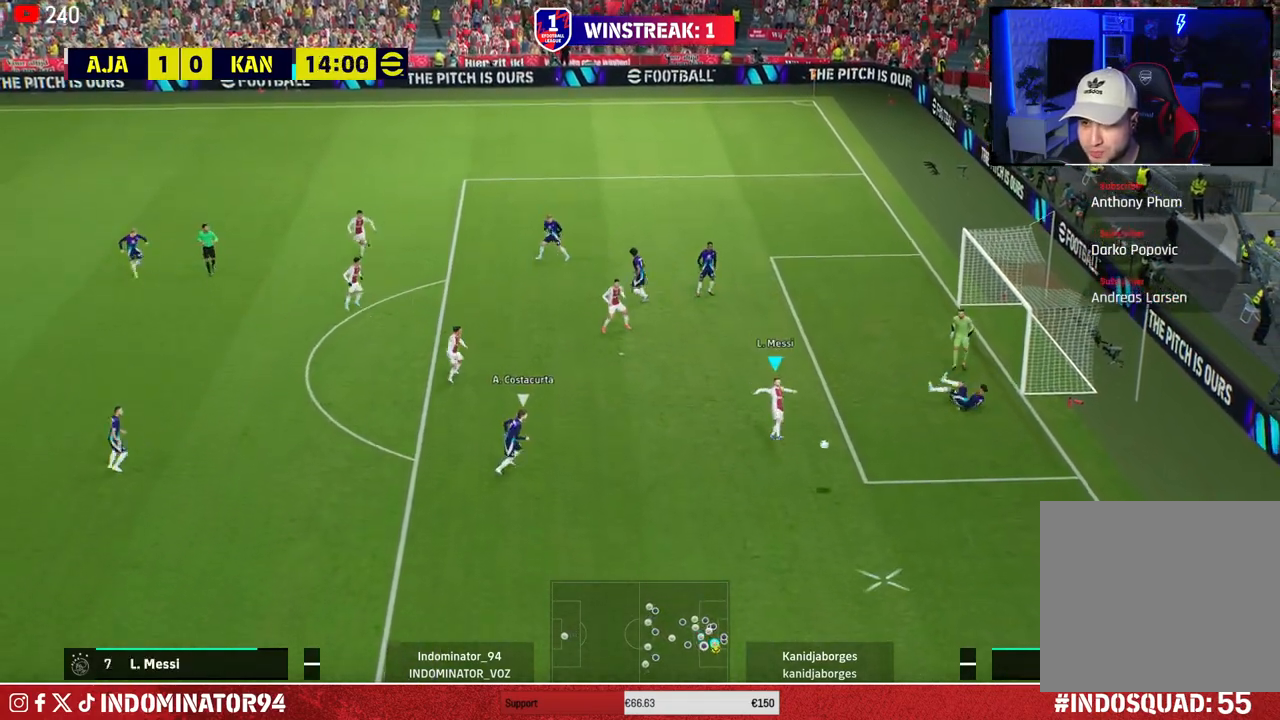
{"buttons": ["R1"], "left_stick": "down", "right_stick": "center", "events": [[183, "L1", "down"], [217, "L1", "up"], [317, "L1", "down"], [417, "L1", "up"]]}
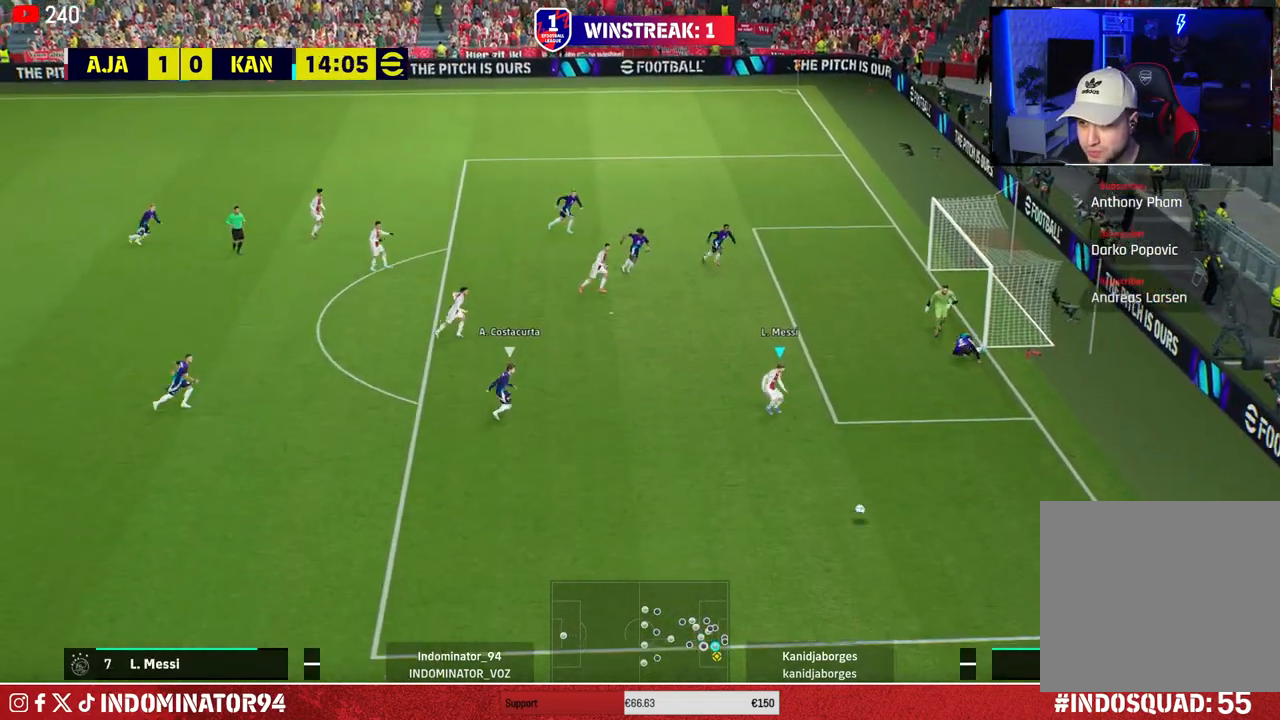
{"buttons": ["R1"], "left_stick": "down", "right_stick": "center", "events": []}
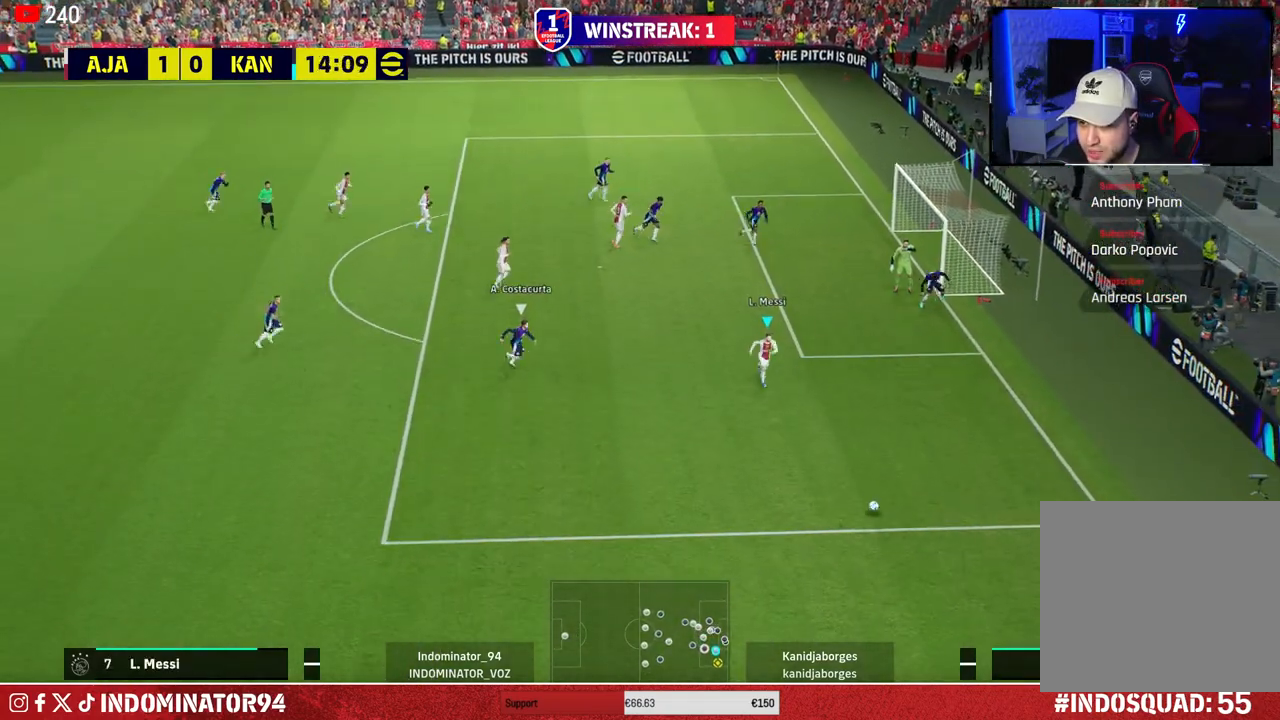
{"buttons": ["R1"], "left_stick": "down", "right_stick": "center", "events": []}
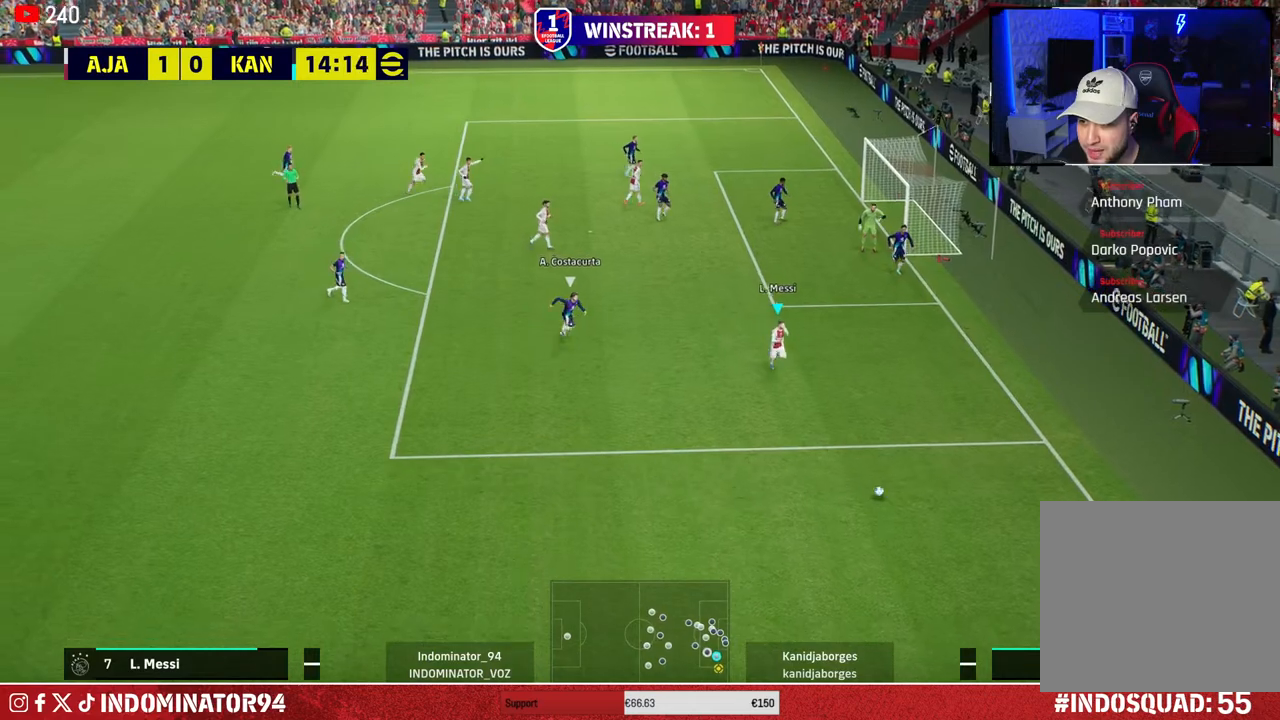
{"buttons": ["R1"], "left_stick": "down", "right_stick": "center", "events": []}
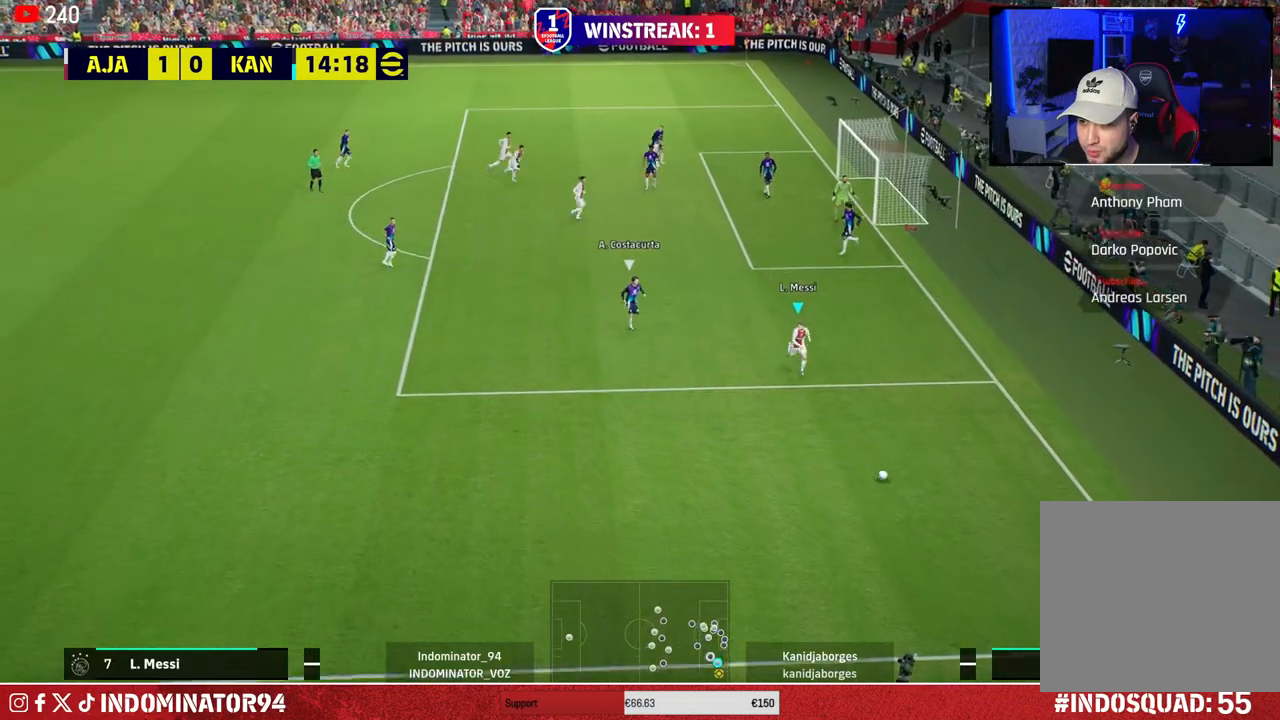
{"buttons": ["R1"], "left_stick": "down-left", "right_stick": "center", "events": [[450, "left_stick", "down-left"]]}
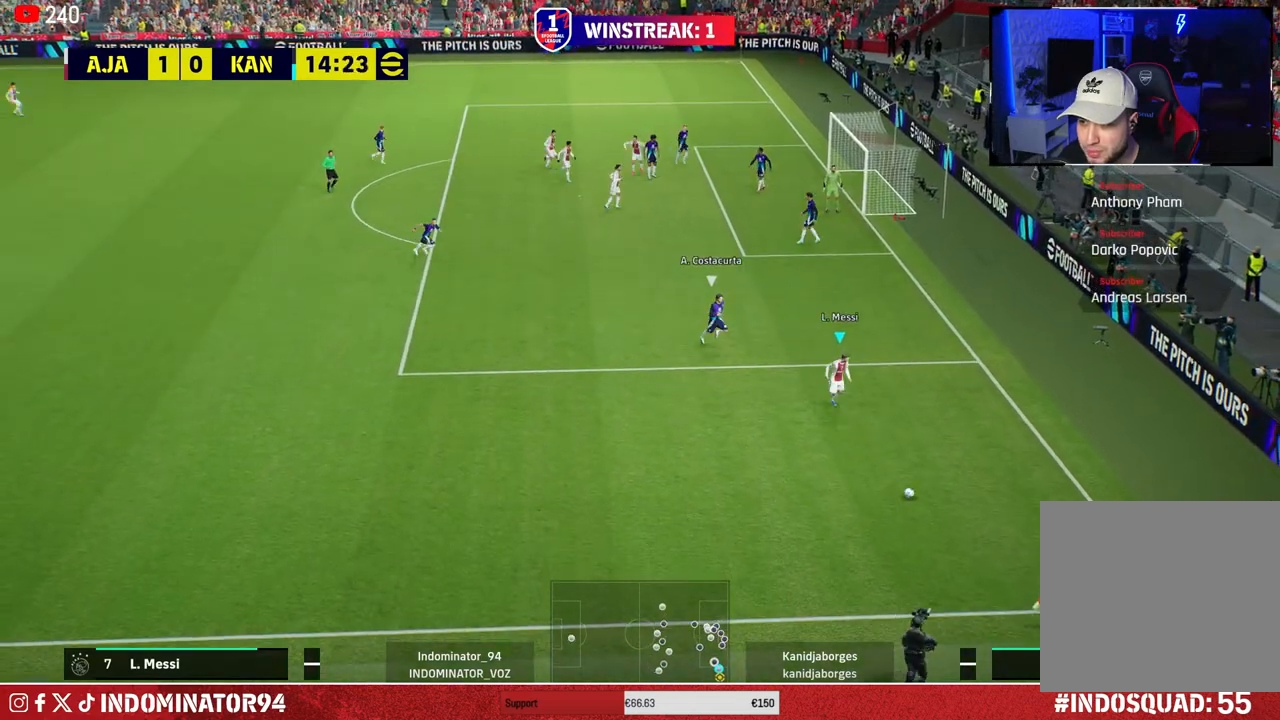
{"buttons": [], "left_stick": "up-left", "right_stick": "center", "events": [[150, "R1", "up"], [200, "left_stick", "up-left"]]}
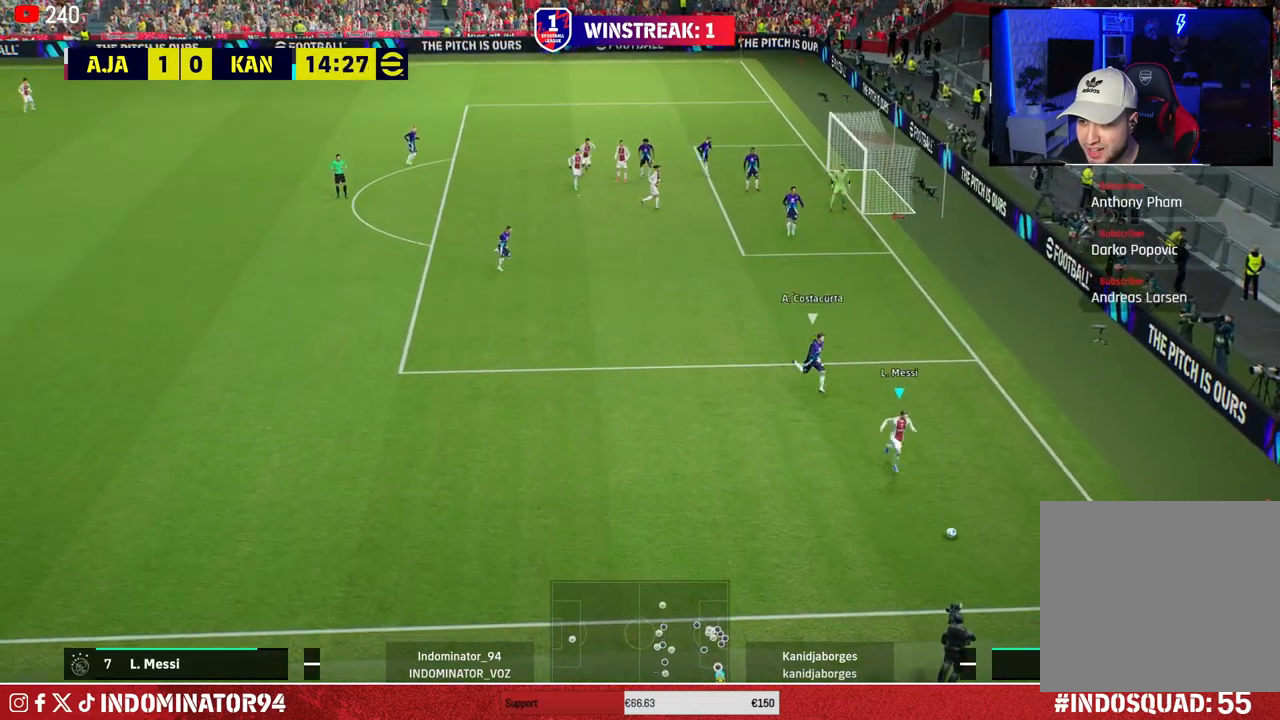
{"buttons": [], "left_stick": "up-left", "right_stick": "center", "events": []}
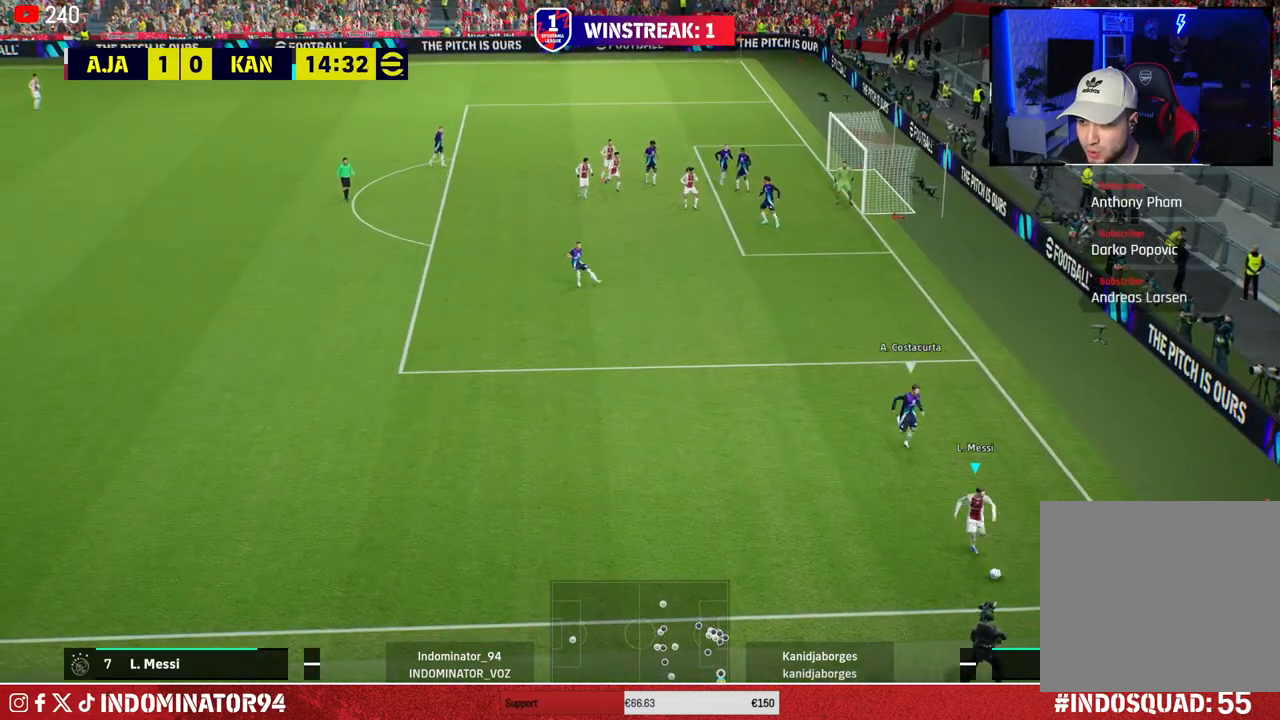
{"buttons": [], "left_stick": "up-right", "right_stick": "center", "events": [[233, "left_stick", "up-right"]]}
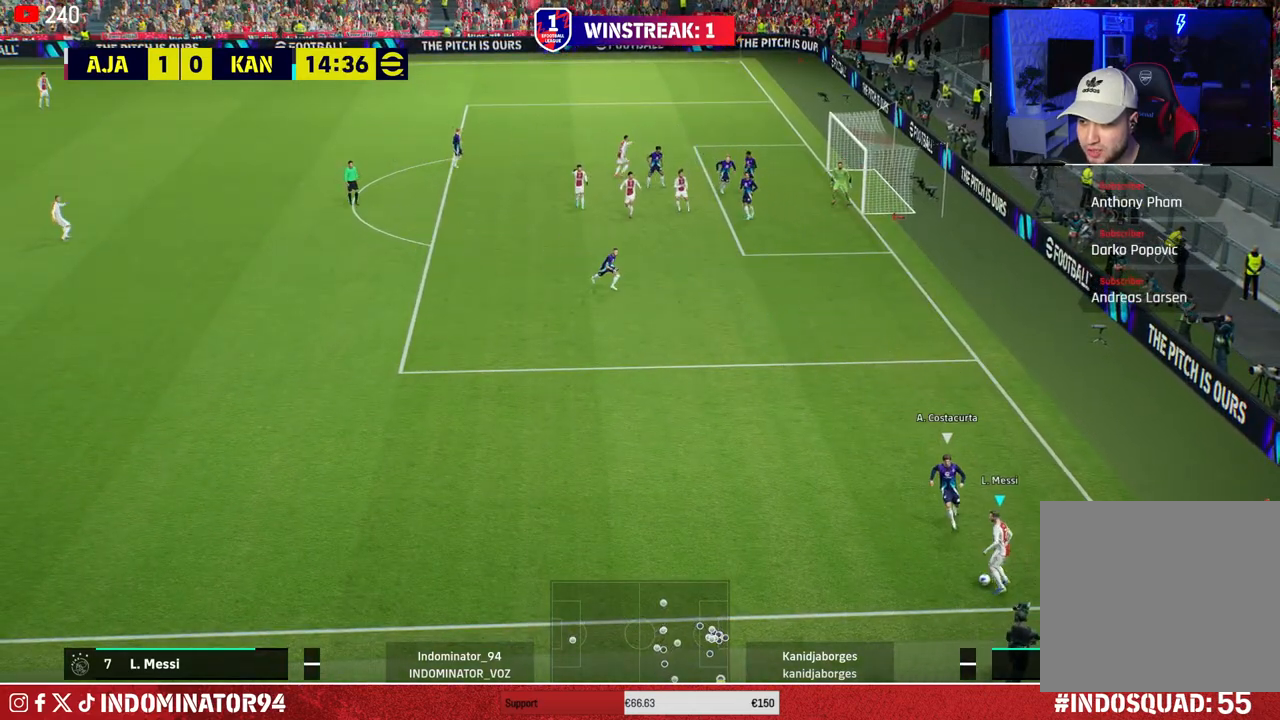
{"buttons": ["R1"], "left_stick": "up", "right_stick": "center", "events": [[217, "left_stick", "up"], [250, "R1", "down"]]}
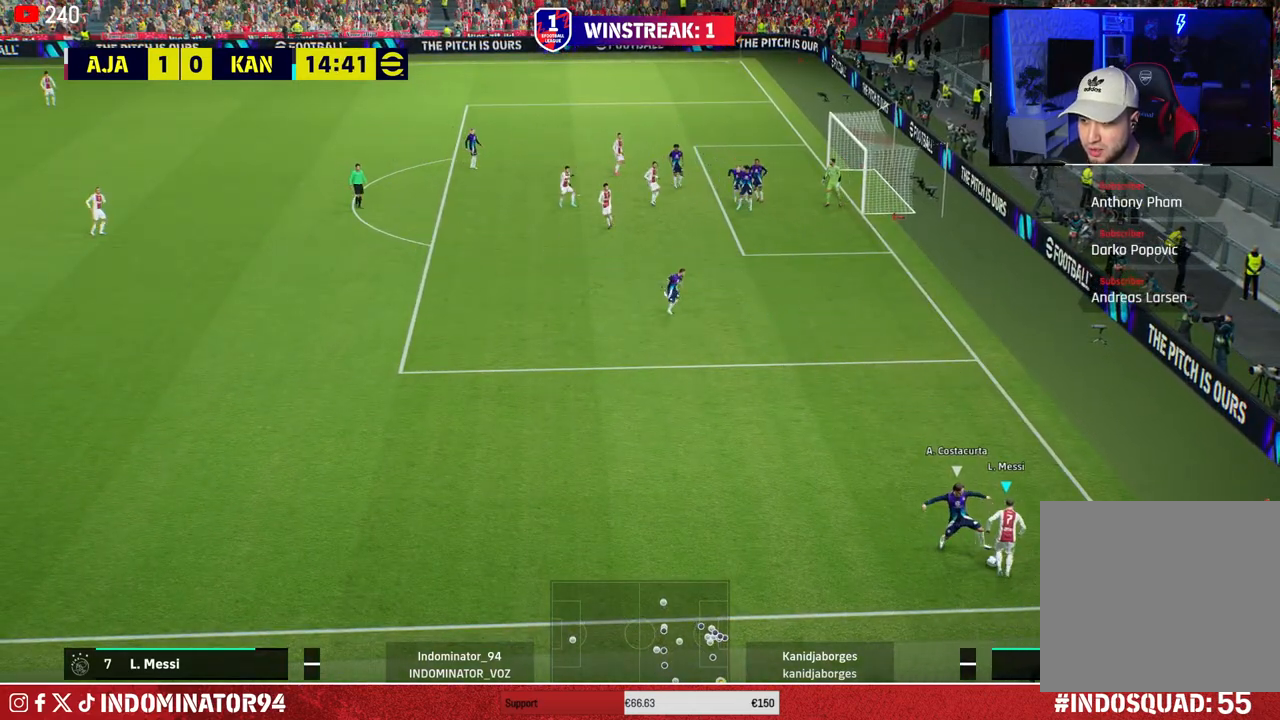
{"buttons": ["R1"], "left_stick": "down-left", "right_stick": "up-left", "events": [[383, "left_stick", "down-left"], [467, "right_stick", "up-left"]]}
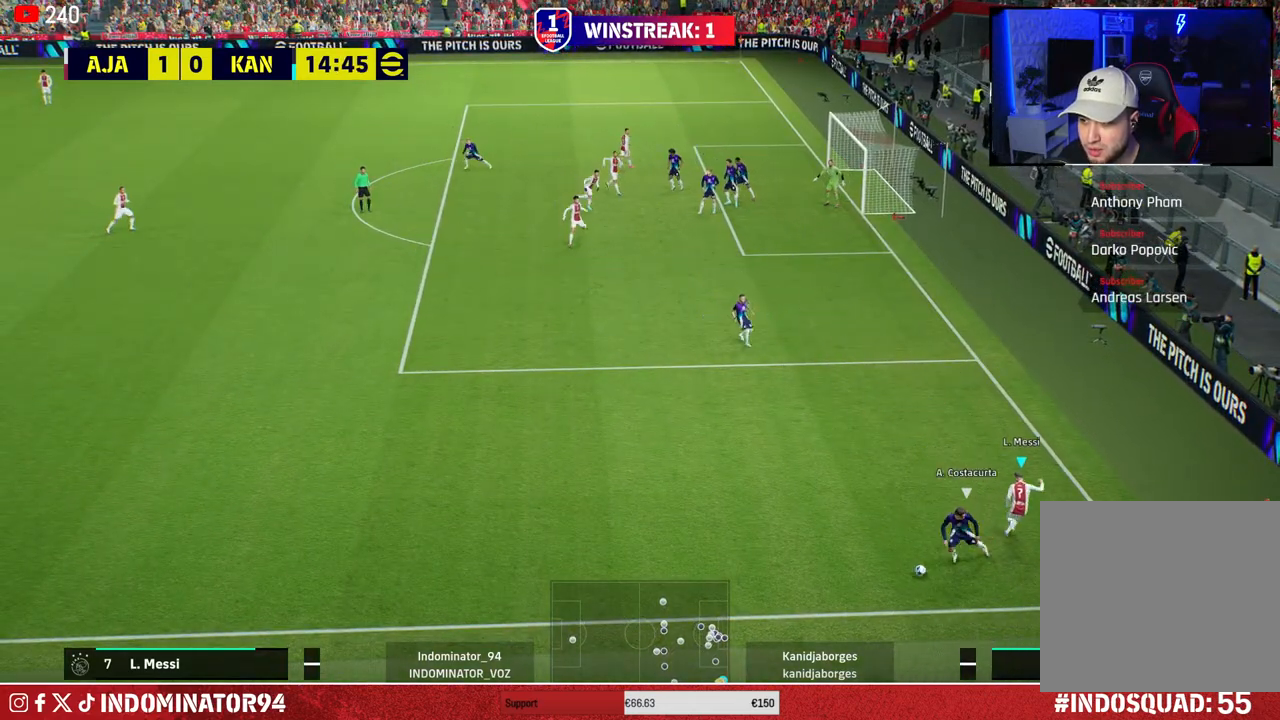
{"buttons": ["SQUARE", "R1"], "left_stick": "down-right", "right_stick": "center", "events": [[67, "right_stick", "center"], [167, "SQUARE", "down"], [217, "left_stick", "down"], [433, "left_stick", "down-right"]]}
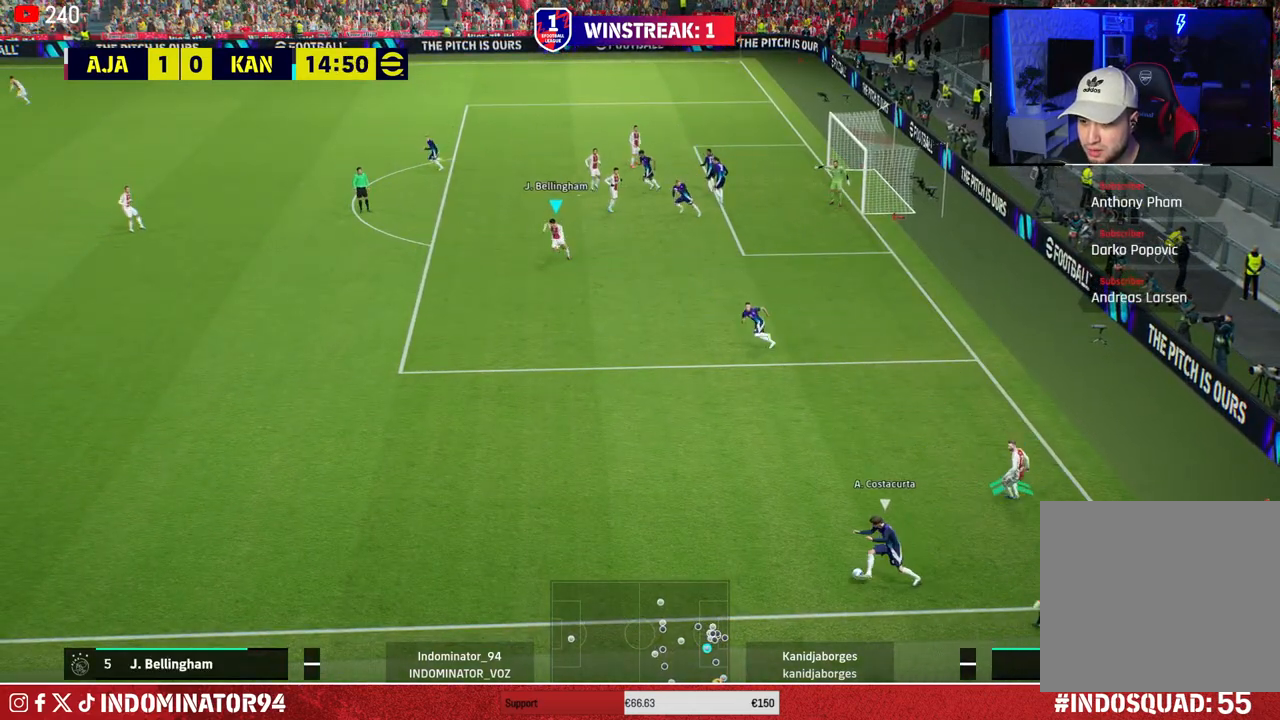
{"buttons": ["R1"], "left_stick": "up", "right_stick": "center", "events": [[17, "SQUARE", "up"], [50, "left_stick", "up-right"], [117, "right_stick", "down-left"], [133, "left_stick", "up"], [217, "right_stick", "center"]]}